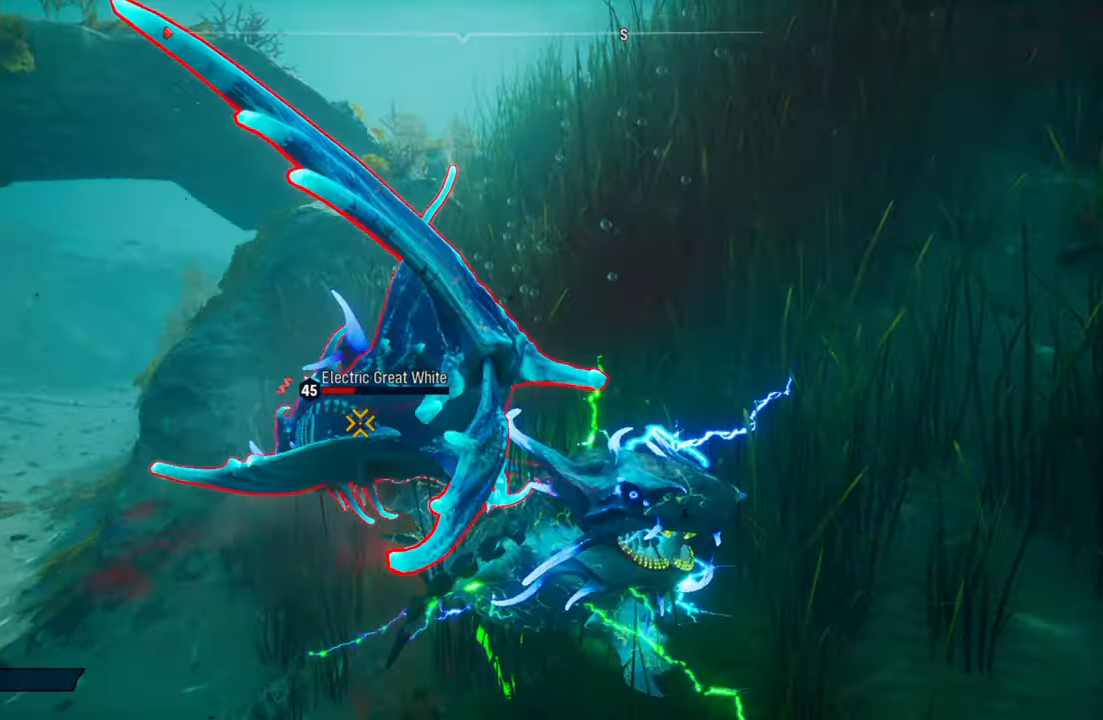
Gameplay with a controller (Xbox layout); each line is a JSON object with the inputs held at the frame after it. "events" lists button and stick changes between this image and that frame as [ms after this image, input, new state], when the widget could be followed in between. Not read: L3.
{"buttons": [], "left_stick": "up-left", "right_stick": "center", "events": [[100, "left_stick", "up"], [200, "R2", "up"], [300, "R2", "down"], [460, "R2", "up"], [460, "left_stick", "up-left"]]}
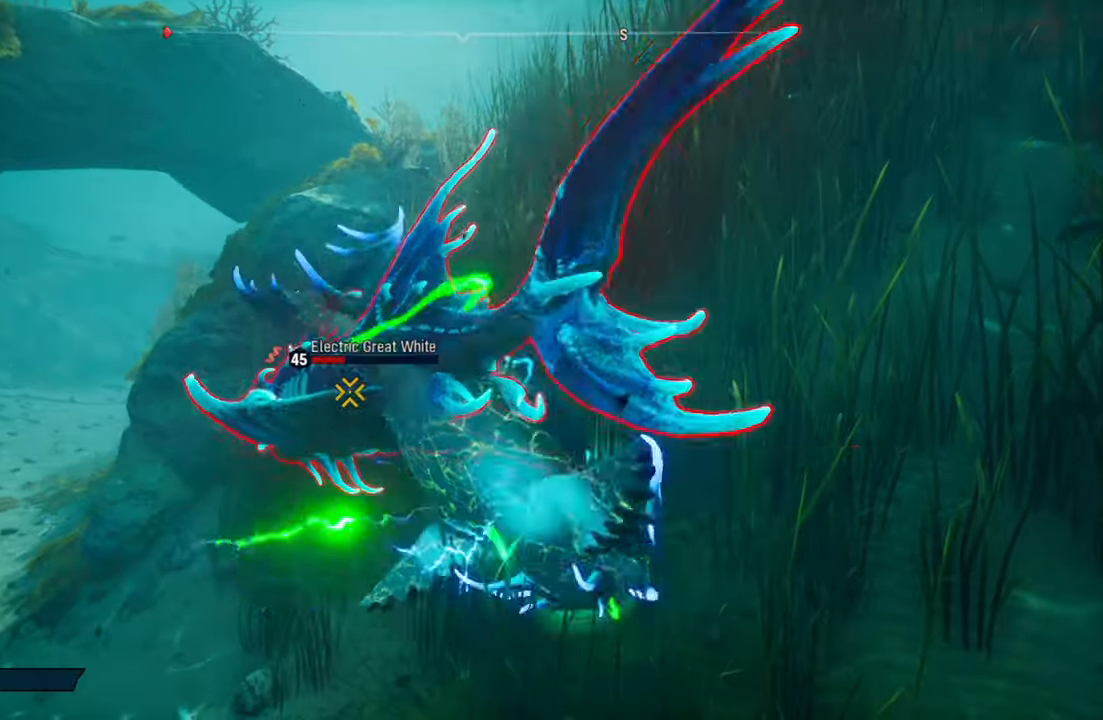
{"buttons": [], "left_stick": "down-left", "right_stick": "center", "events": [[40, "R2", "down"], [200, "R2", "up"], [480, "left_stick", "down-left"]]}
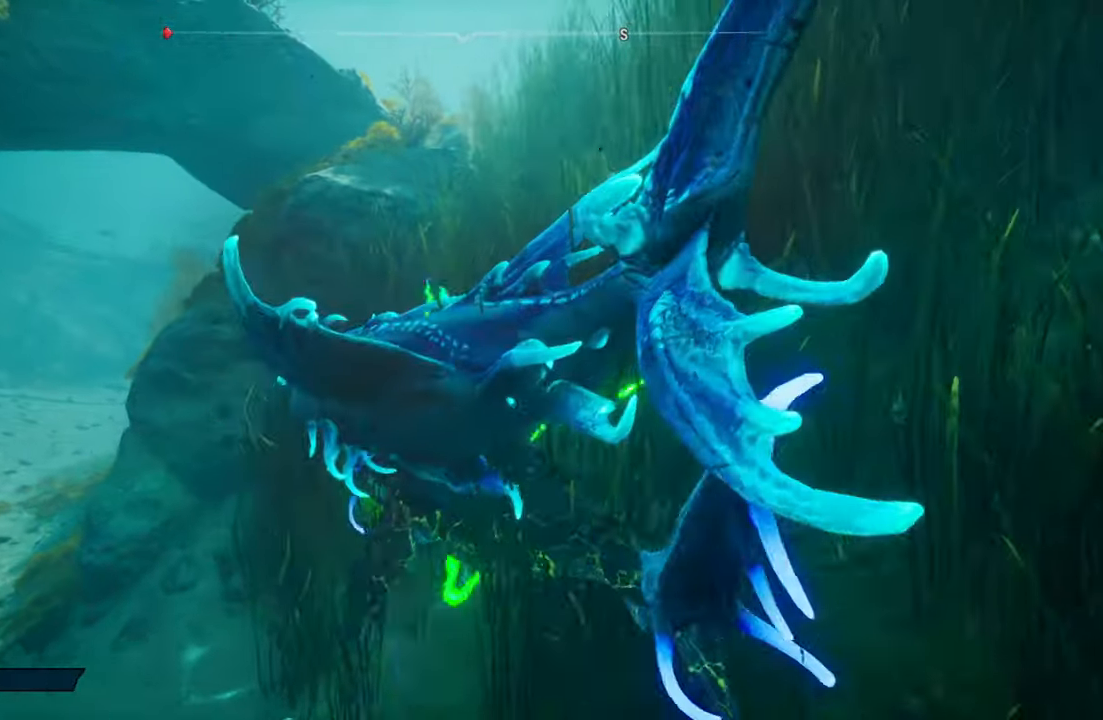
{"buttons": [], "left_stick": "up-right", "right_stick": "center", "events": [[200, "R2", "down"], [200, "left_stick", "up-right"], [420, "R2", "up"]]}
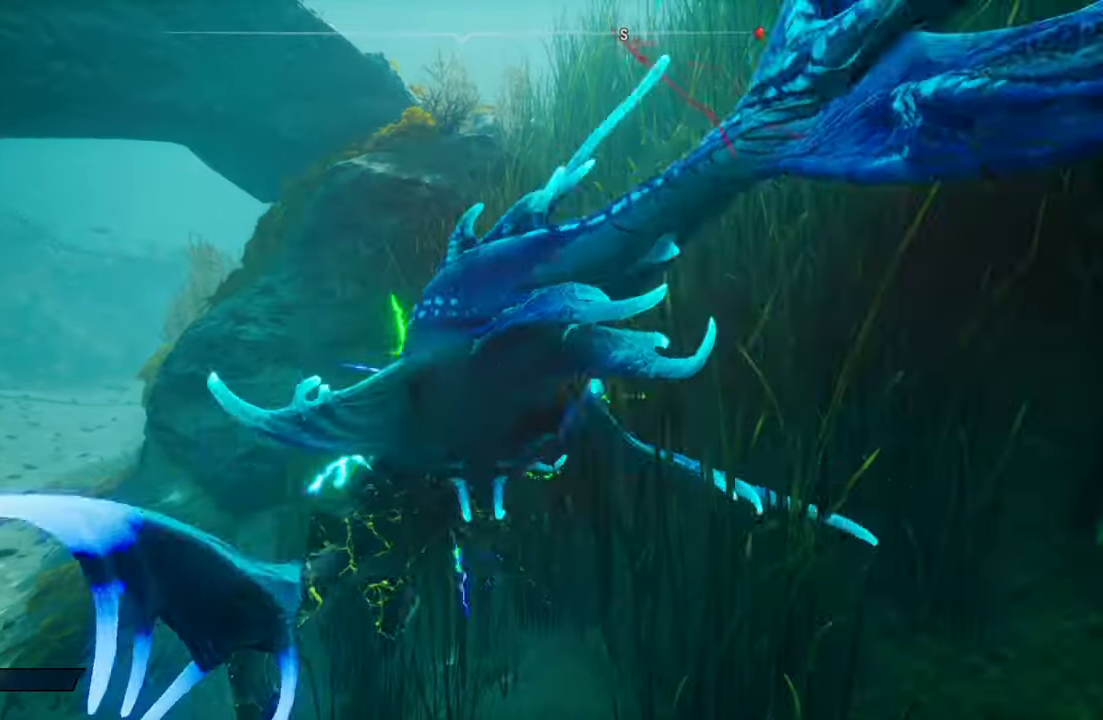
{"buttons": ["R2"], "left_stick": "left", "right_stick": "center", "events": [[20, "R2", "down"], [40, "left_stick", "center"], [100, "R2", "up"], [140, "left_stick", "left"], [260, "R2", "down"], [440, "R2", "up"], [500, "R2", "down"]]}
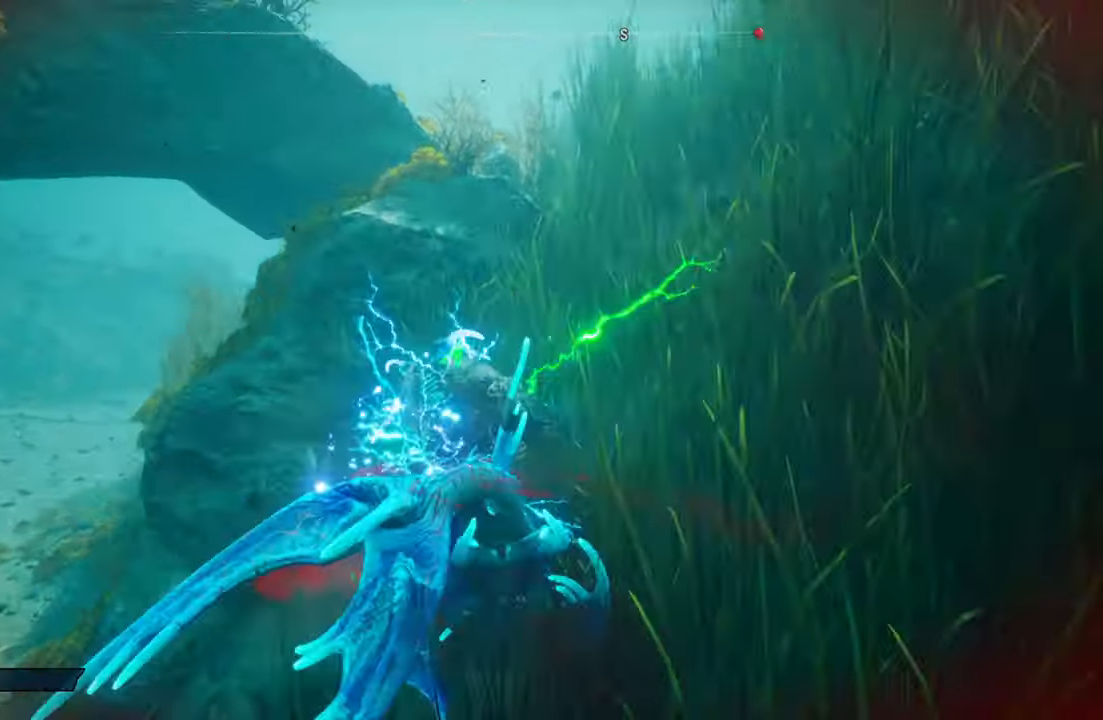
{"buttons": [], "left_stick": "down-left", "right_stick": "up-left", "events": [[200, "R2", "up"], [260, "left_stick", "down"], [320, "left_stick", "down-right"], [340, "R3", "down"], [340, "right_stick", "left"], [400, "right_stick", "up-left"], [480, "left_stick", "down-left"], [500, "R3", "up"]]}
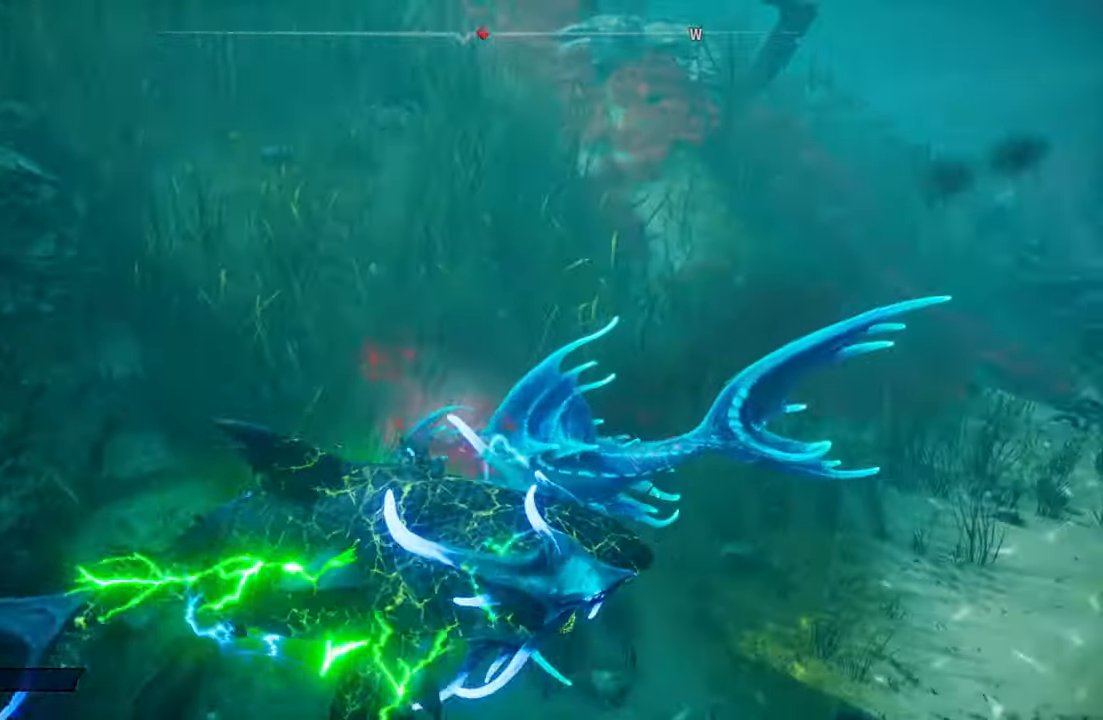
{"buttons": ["L2"], "left_stick": "left", "right_stick": "center", "events": [[20, "right_stick", "center"], [180, "left_stick", "left"], [240, "L2", "down"], [260, "R1", "down"], [420, "R1", "up"]]}
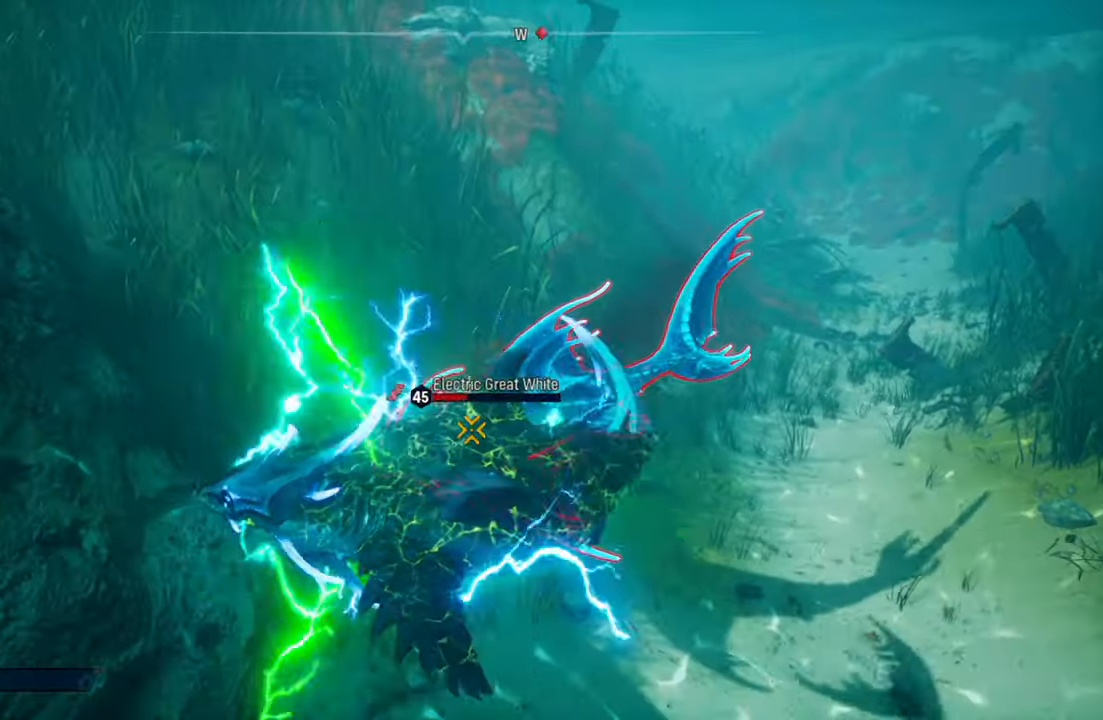
{"buttons": [], "left_stick": "right", "right_stick": "down-right", "events": [[20, "R1", "down"], [60, "left_stick", "down-left"], [160, "left_stick", "up-left"], [180, "R1", "up"], [260, "left_stick", "down-left"], [340, "right_stick", "down-right"], [360, "L2", "up"], [460, "left_stick", "right"]]}
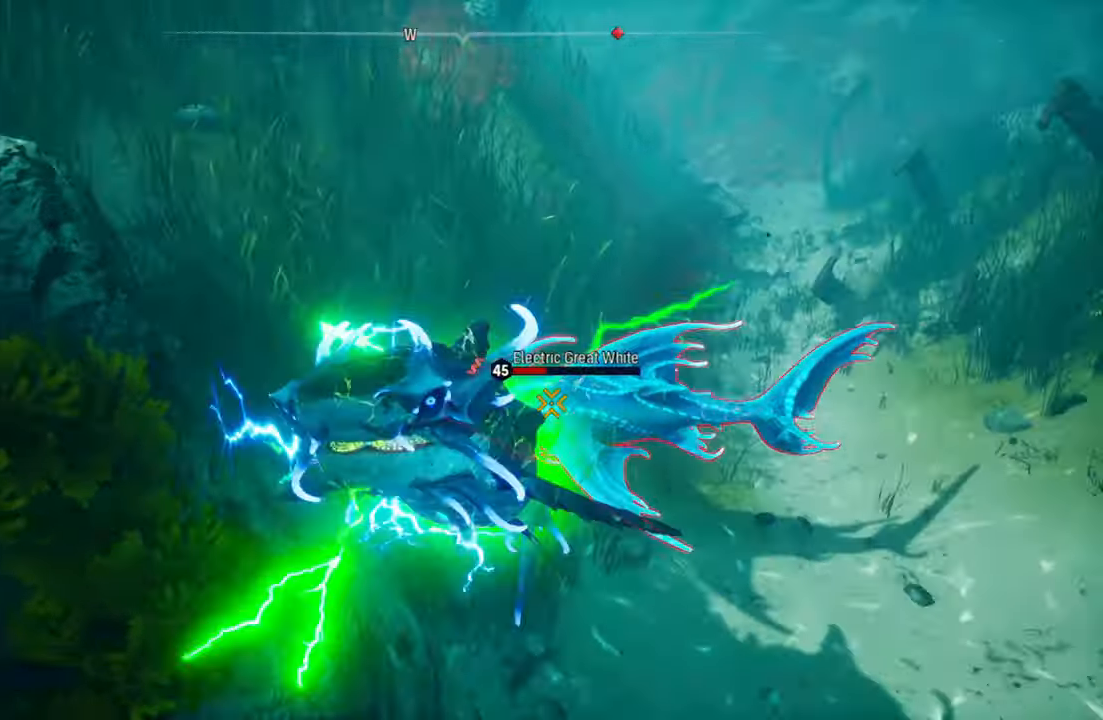
{"buttons": ["L2"], "left_stick": "up-right", "right_stick": "up-right", "events": [[60, "left_stick", "up-right"], [180, "L2", "down"], [220, "right_stick", "up-right"]]}
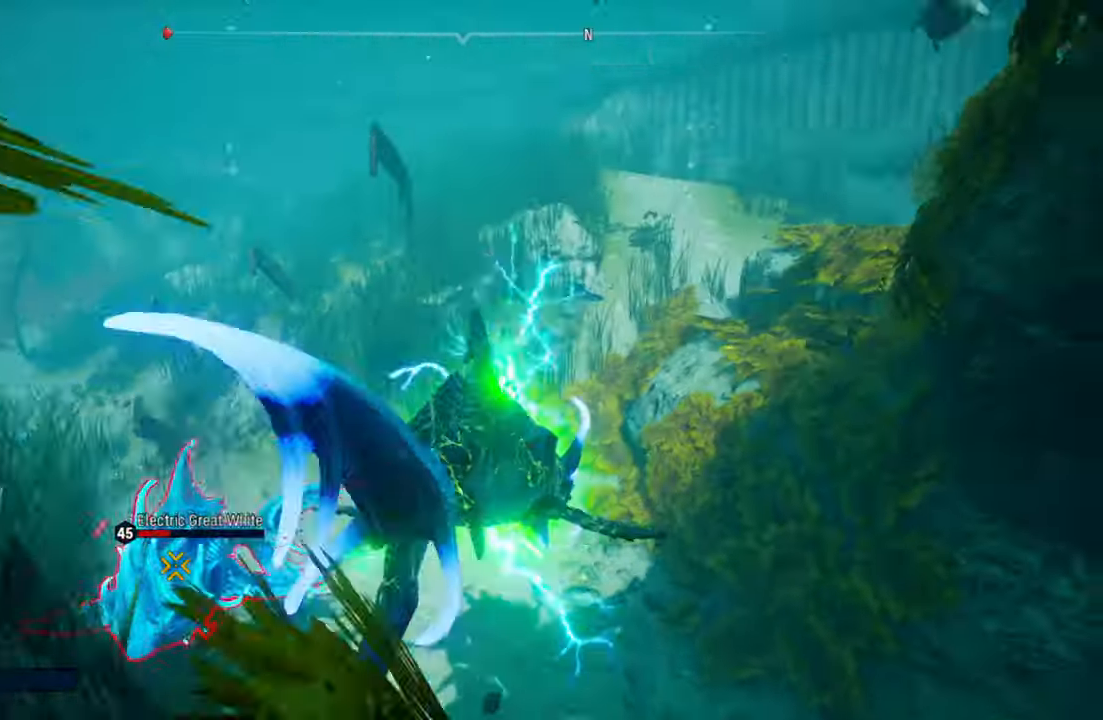
{"buttons": ["L2", "R1"], "left_stick": "up", "right_stick": "up", "events": [[20, "left_stick", "up"], [20, "right_stick", "center"], [220, "right_stick", "up"], [420, "R1", "down"]]}
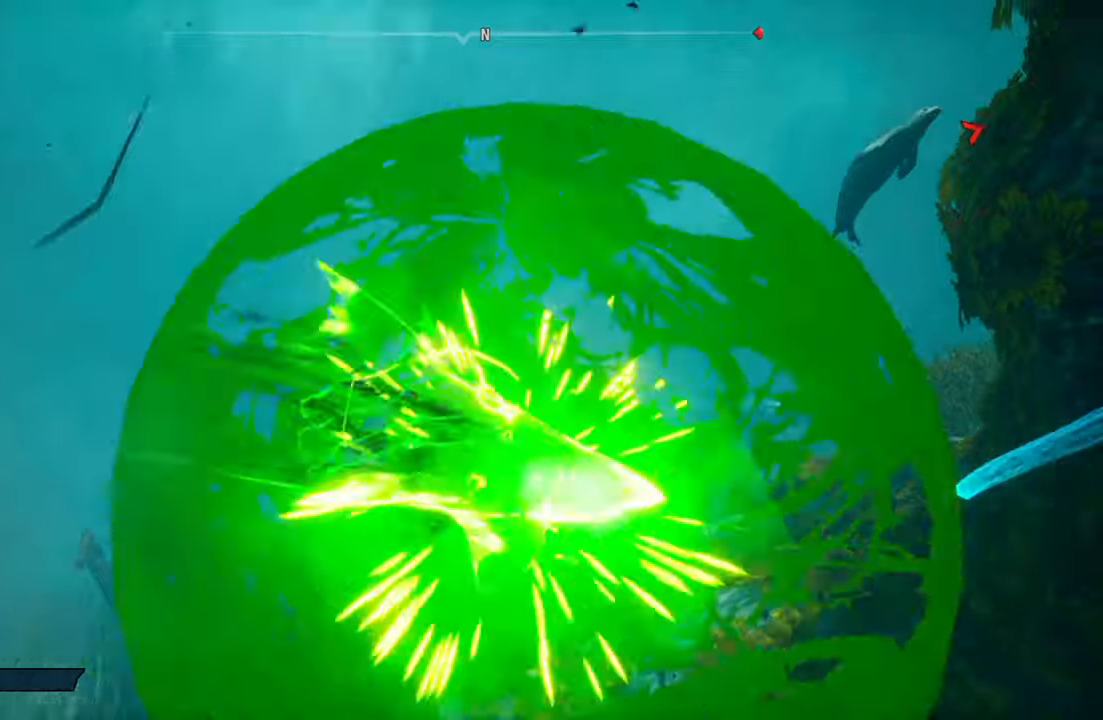
{"buttons": ["L2"], "left_stick": "up", "right_stick": "center", "events": [[40, "right_stick", "center"], [60, "R1", "up"]]}
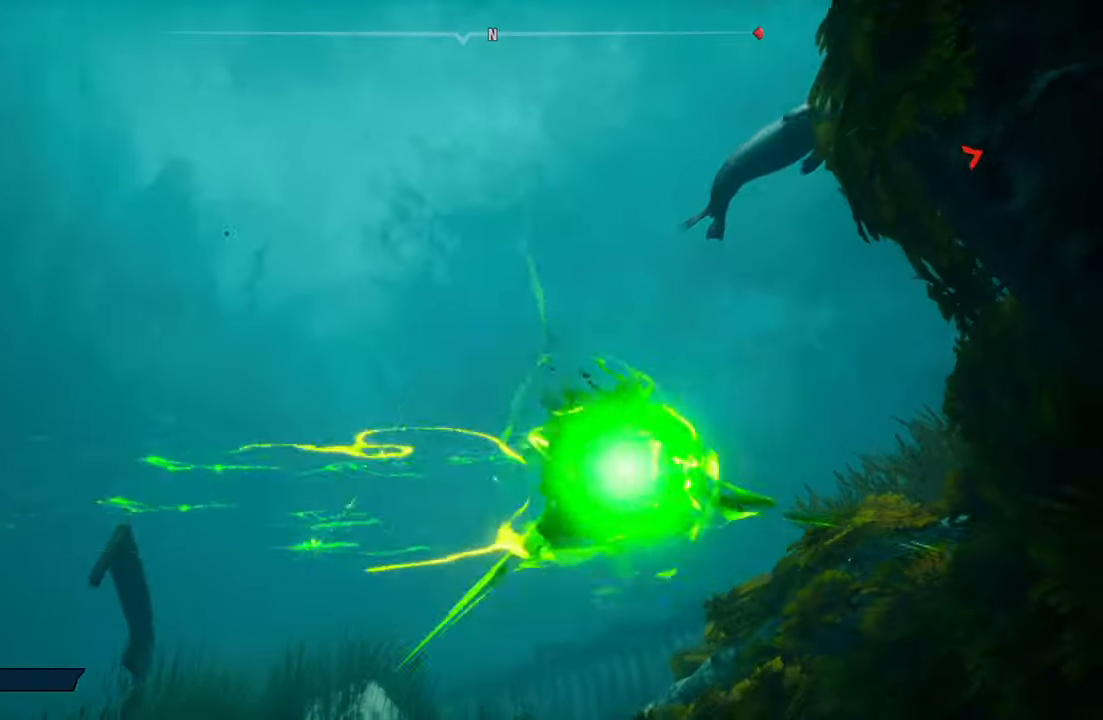
{"buttons": [], "left_stick": "right", "right_stick": "up-right", "events": [[60, "B", "down"], [80, "left_stick", "right"], [120, "B", "up"], [180, "L2", "up"], [300, "right_stick", "up-right"]]}
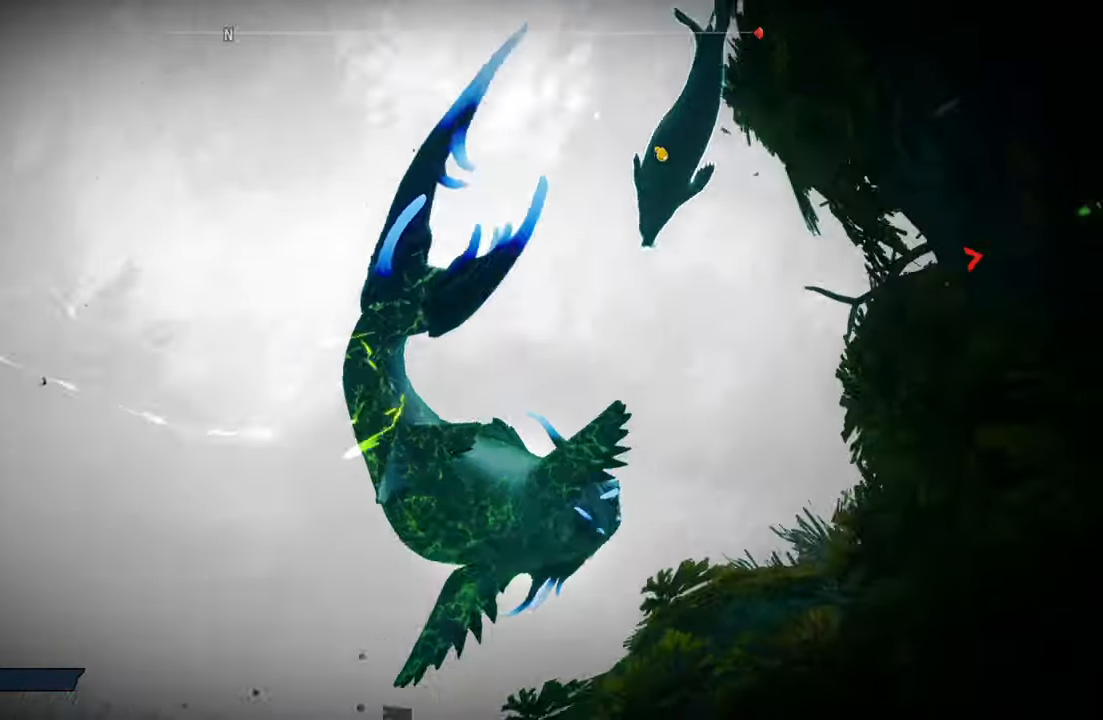
{"buttons": [], "left_stick": "up-right", "right_stick": "center", "events": [[40, "left_stick", "up"], [120, "right_stick", "down-right"], [200, "right_stick", "center"], [280, "R2", "down"], [360, "left_stick", "up-right"], [460, "R2", "up"]]}
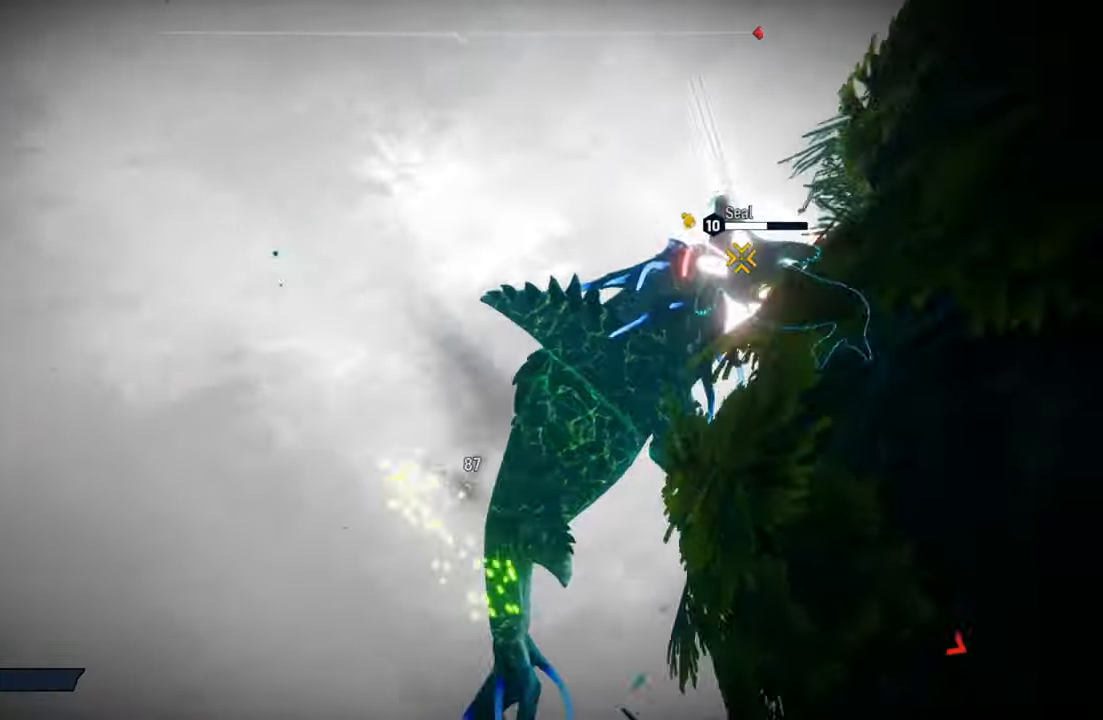
{"buttons": ["R2"], "left_stick": "right", "right_stick": "center", "events": [[20, "R2", "down"], [180, "left_stick", "center"], [200, "R2", "up"], [260, "R2", "down"], [260, "left_stick", "down-left"], [380, "left_stick", "left"], [420, "R2", "up"], [480, "R2", "down"], [500, "left_stick", "right"]]}
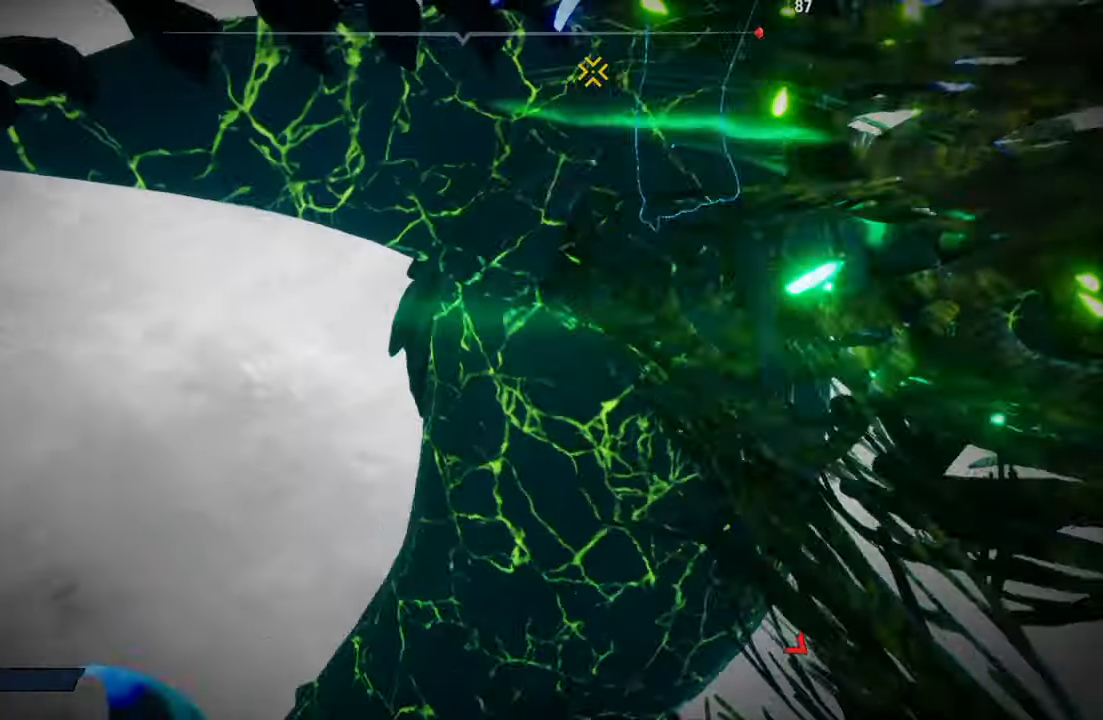
{"buttons": ["R2"], "left_stick": "left", "right_stick": "center", "events": [[180, "left_stick", "left"]]}
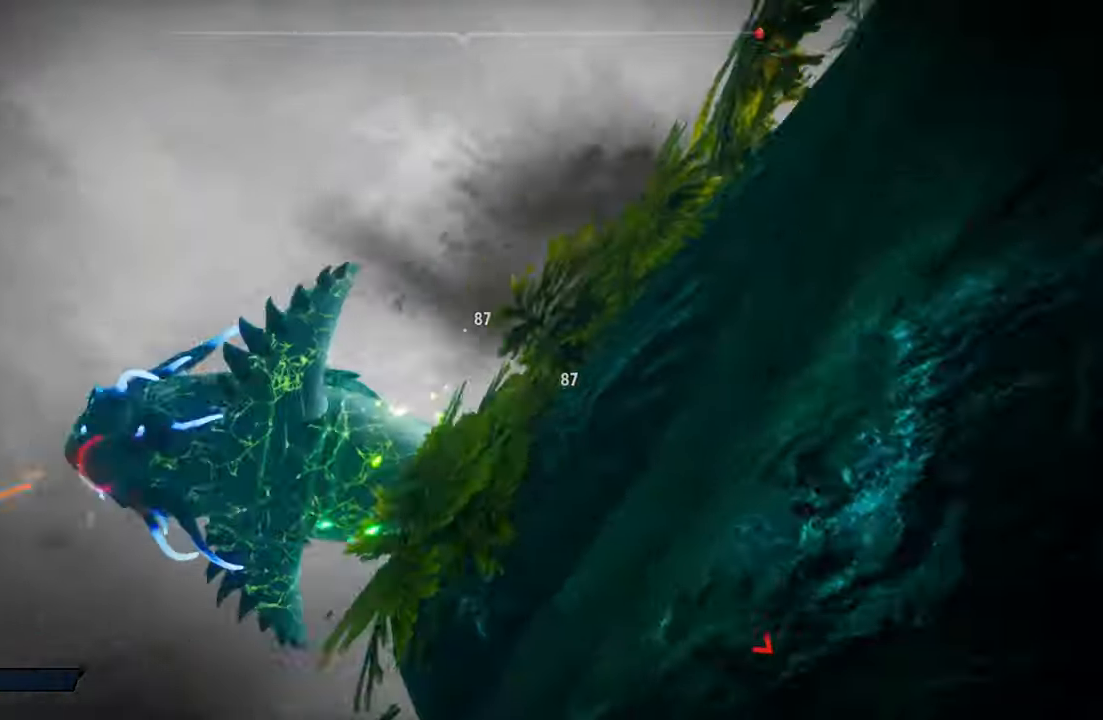
{"buttons": ["R2"], "left_stick": "left", "right_stick": "center", "events": [[80, "R2", "up"], [140, "R2", "down"], [300, "R2", "up"], [360, "R2", "down"]]}
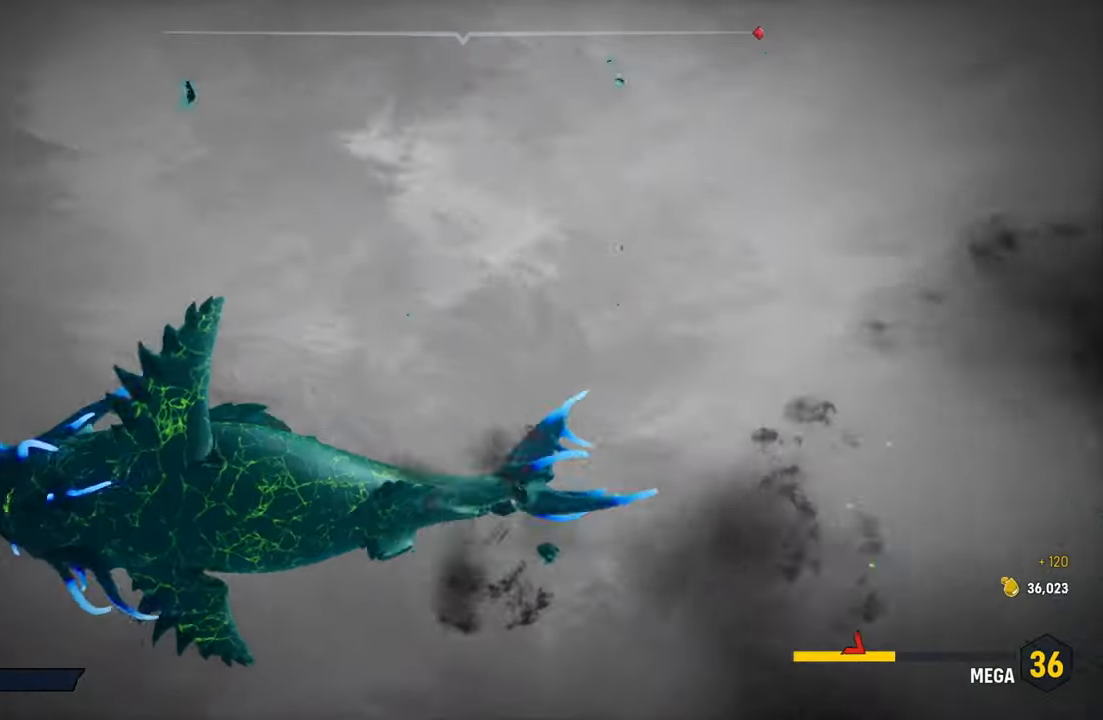
{"buttons": [], "left_stick": "center", "right_stick": "down-left", "events": [[40, "R2", "up"], [100, "R2", "down"], [300, "R2", "up"], [400, "right_stick", "down-left"], [460, "left_stick", "center"]]}
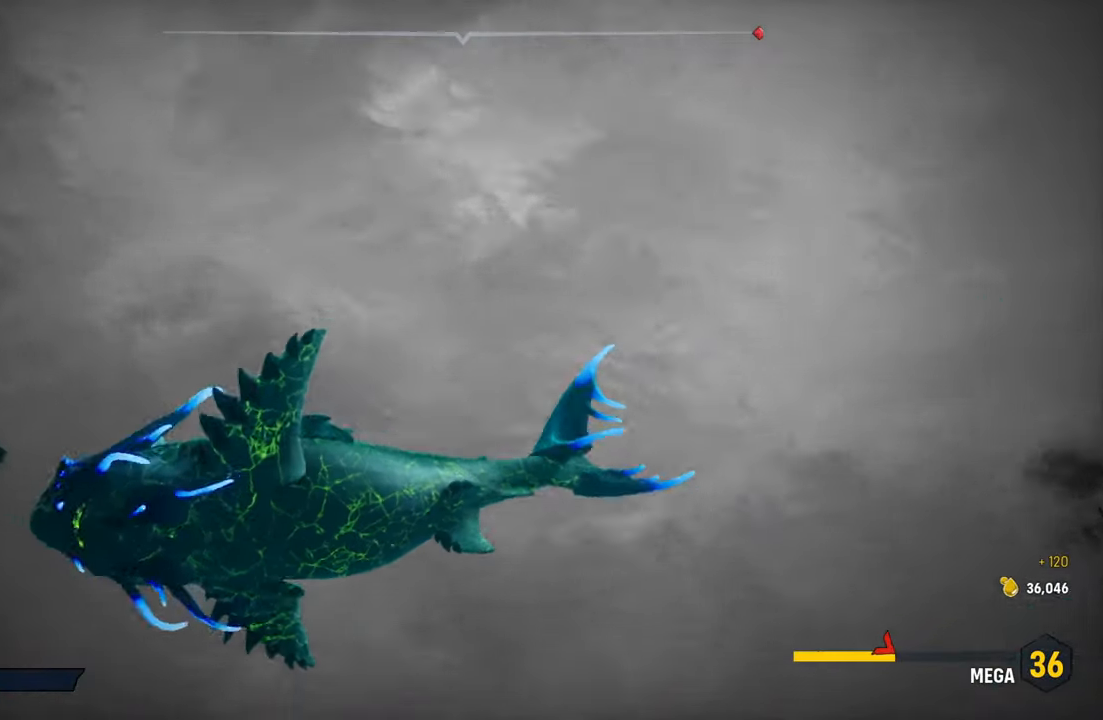
{"buttons": [], "left_stick": "center", "right_stick": "center", "events": [[180, "right_stick", "center"], [300, "B", "down"], [440, "B", "up"]]}
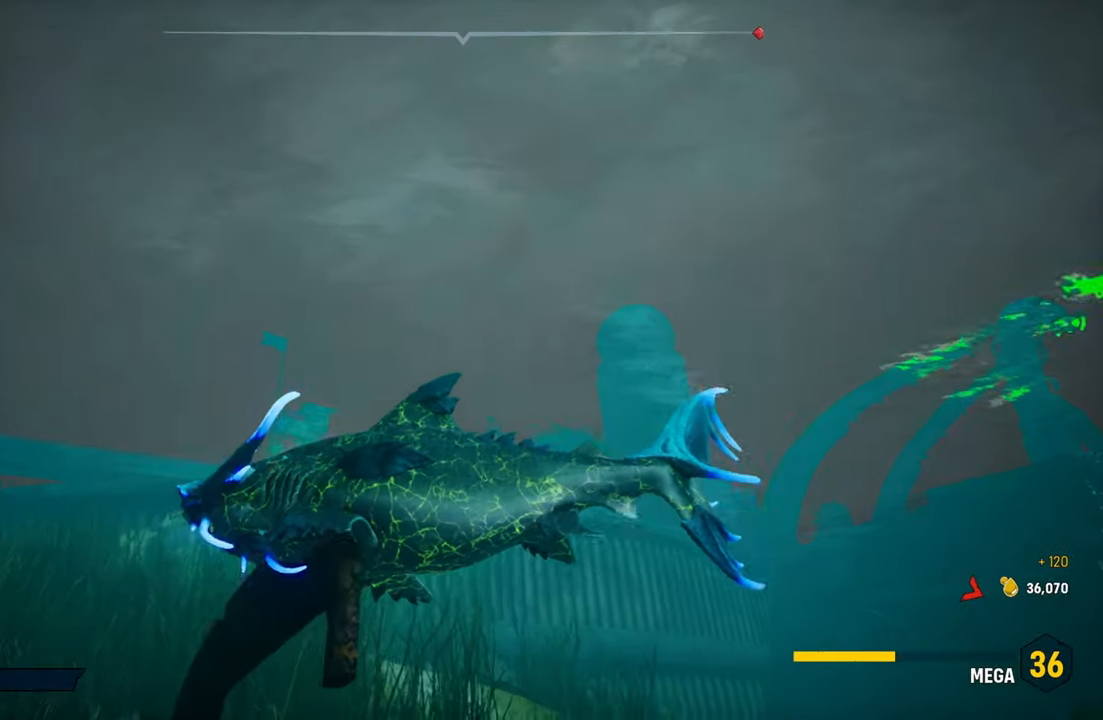
{"buttons": [], "left_stick": "center", "right_stick": "left", "events": [[120, "right_stick", "left"]]}
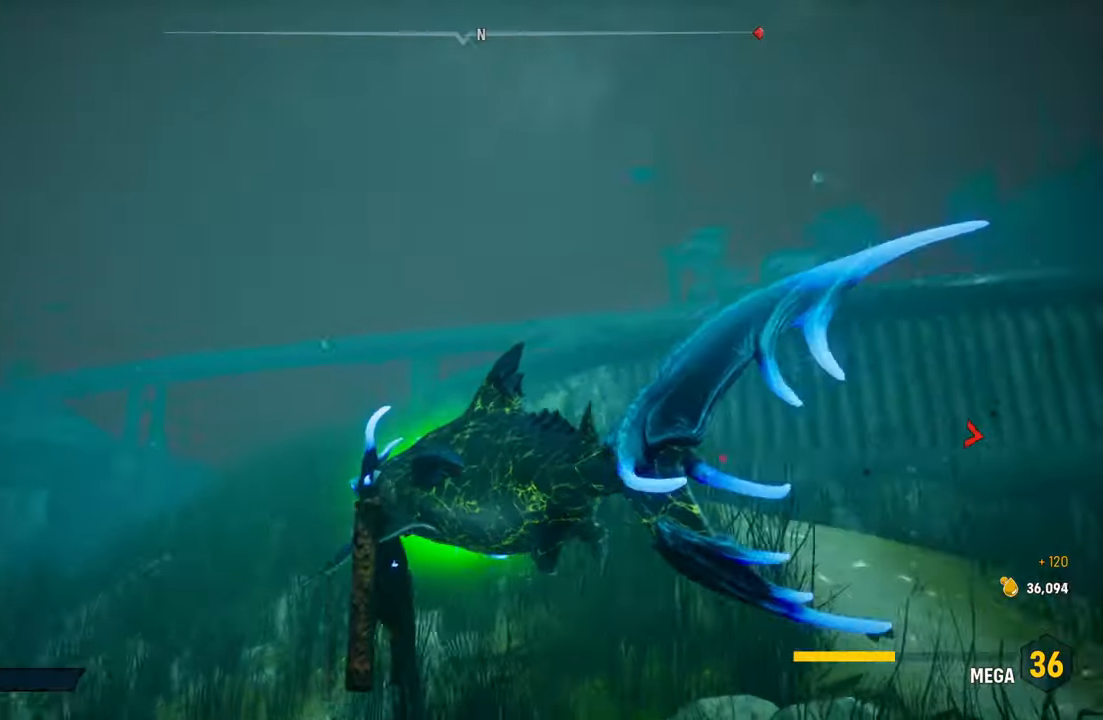
{"buttons": ["L2"], "left_stick": "up", "right_stick": "center", "events": [[100, "right_stick", "center"], [340, "right_stick", "down"], [460, "L2", "down"], [480, "left_stick", "up"], [480, "right_stick", "center"]]}
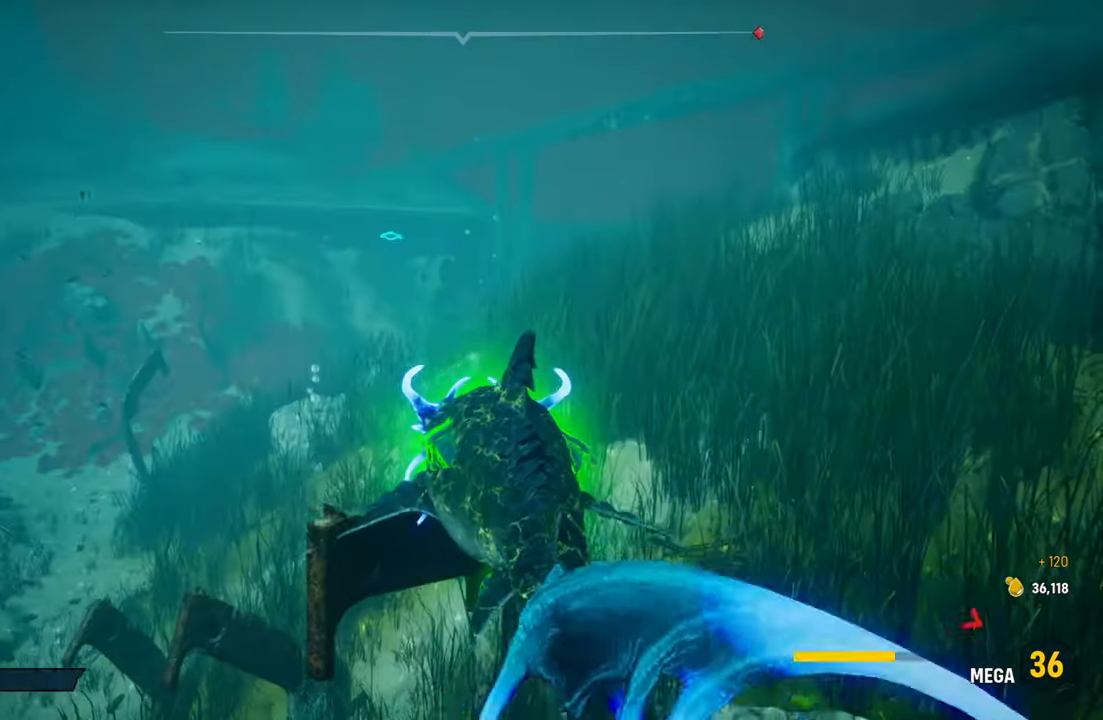
{"buttons": ["L2"], "left_stick": "up", "right_stick": "left", "events": [[80, "R1", "down"], [220, "R1", "up"], [400, "right_stick", "left"]]}
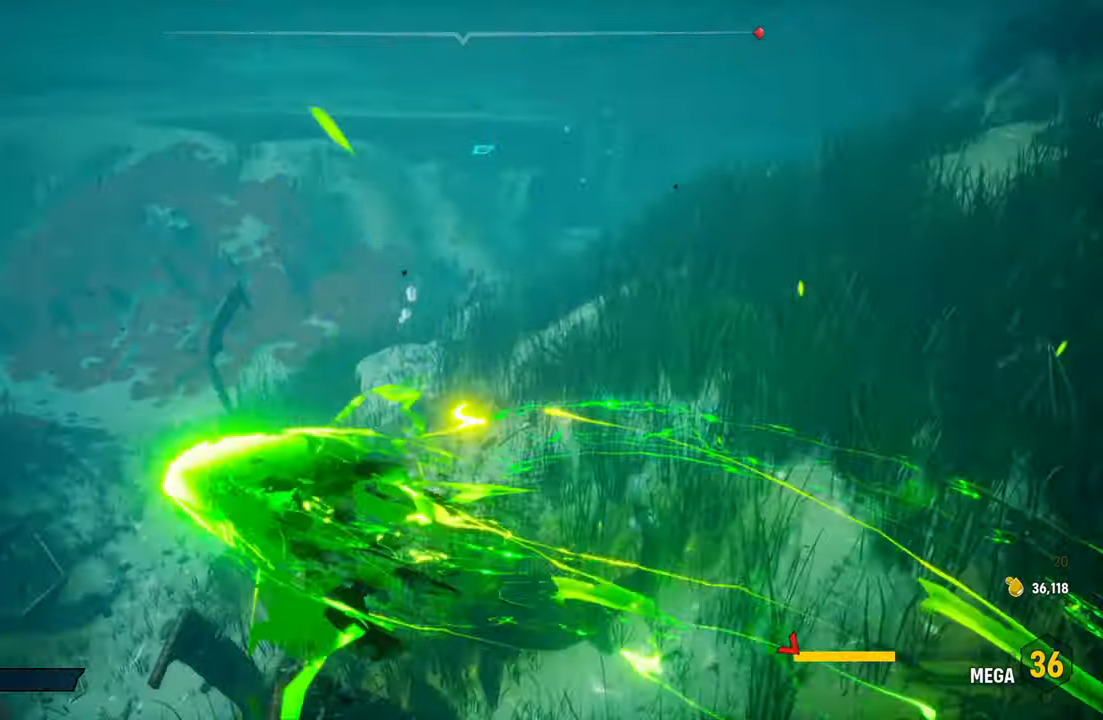
{"buttons": ["L2"], "left_stick": "center", "right_stick": "left", "events": [[340, "left_stick", "center"]]}
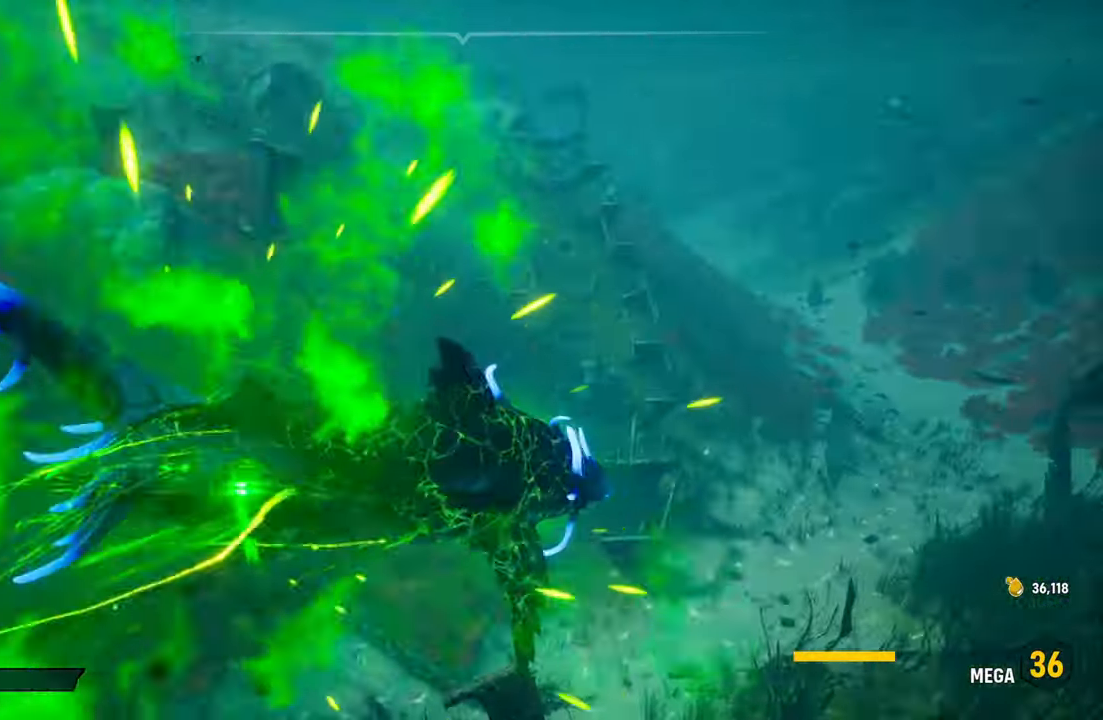
{"buttons": ["L2"], "left_stick": "down-left", "right_stick": "center", "events": [[40, "L2", "up"], [400, "right_stick", "center"], [460, "L2", "down"], [460, "left_stick", "down-left"]]}
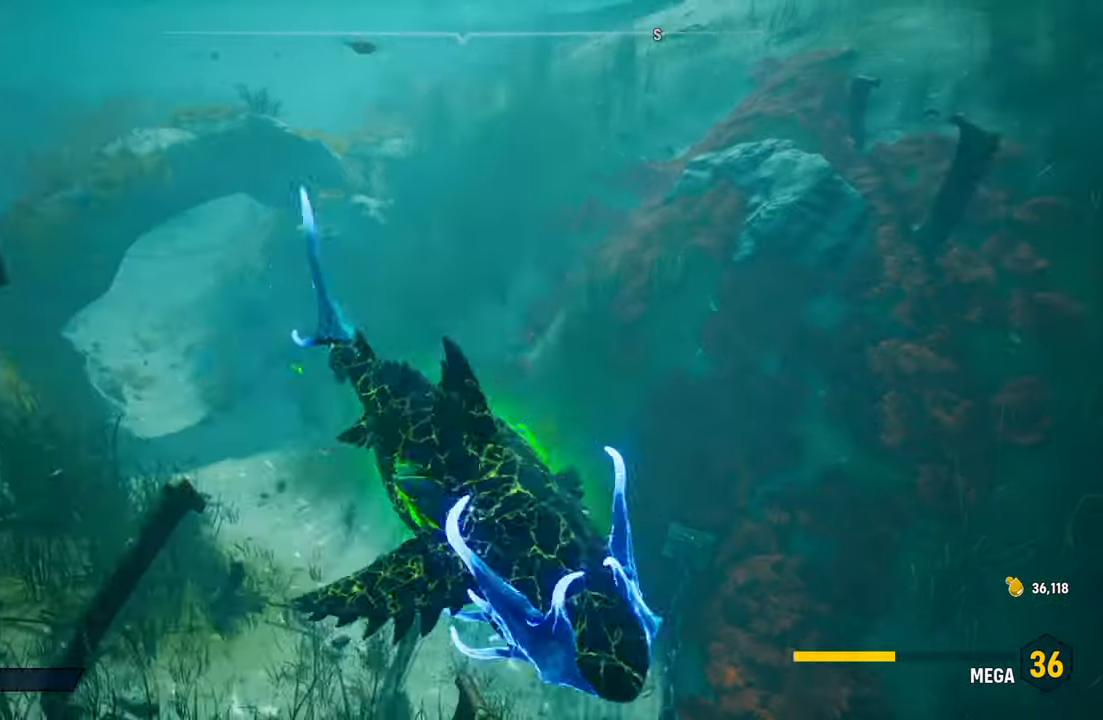
{"buttons": [], "left_stick": "center", "right_stick": "up", "events": [[220, "L2", "up"], [240, "left_stick", "center"], [380, "right_stick", "up"]]}
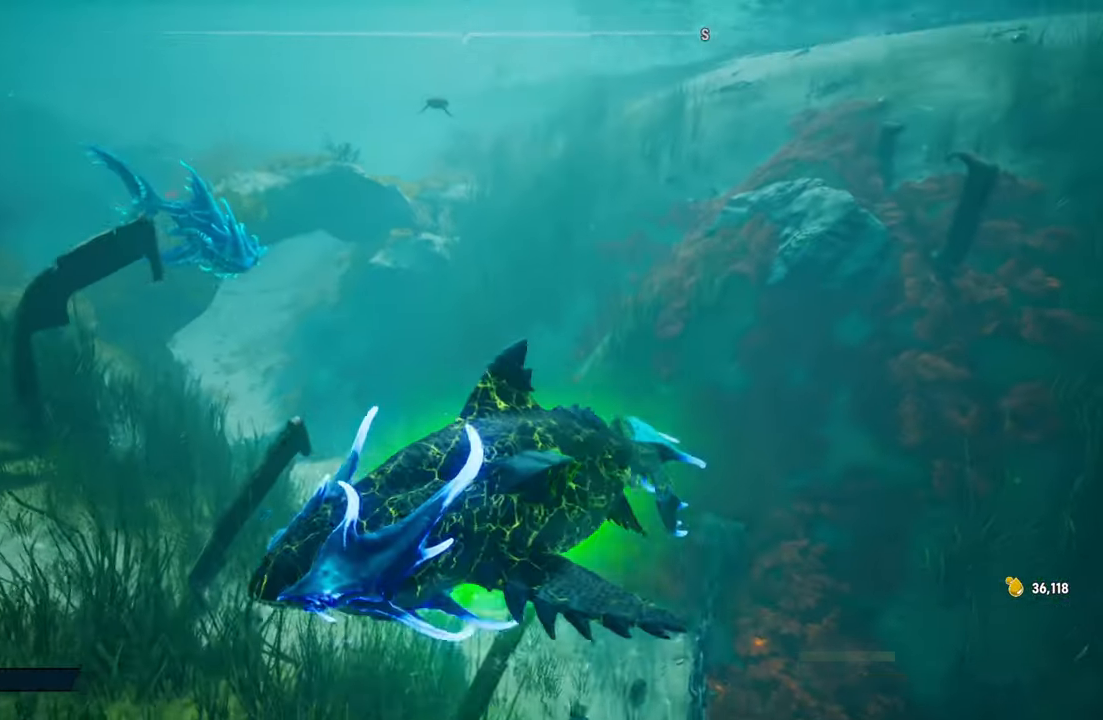
{"buttons": [], "left_stick": "up", "right_stick": "down", "events": [[180, "Y", "down"], [180, "right_stick", "center"], [340, "Y", "up"], [420, "left_stick", "up"], [460, "right_stick", "down"]]}
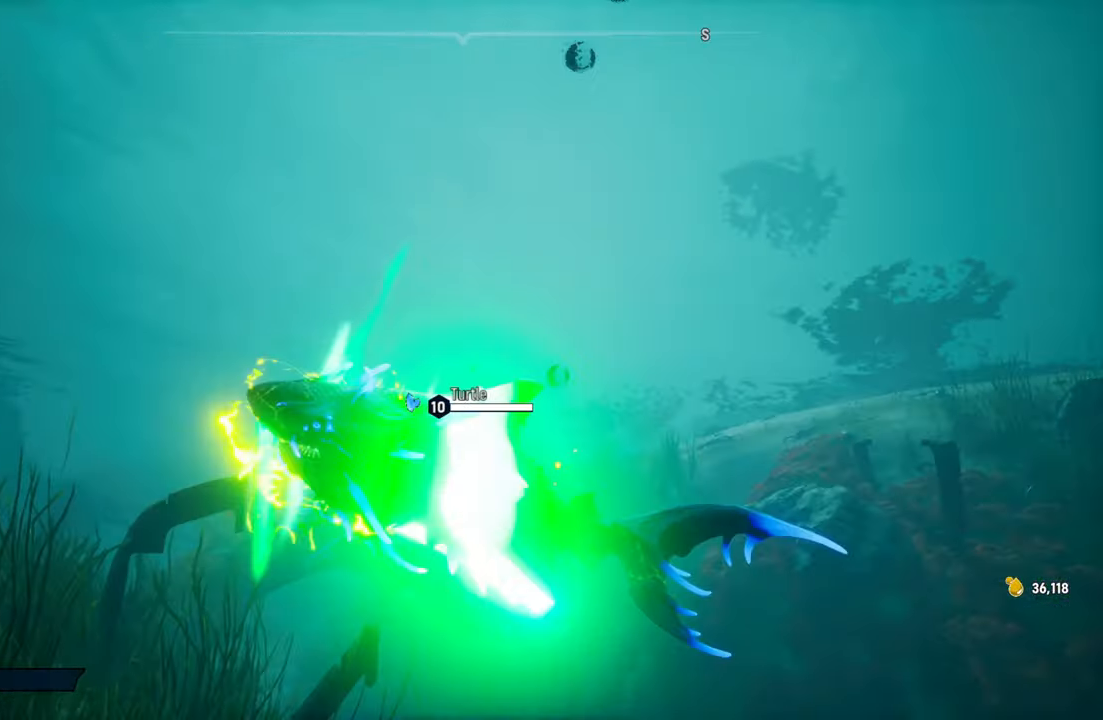
{"buttons": ["L2", "R2"], "left_stick": "up", "right_stick": "center", "events": [[40, "right_stick", "down-right"], [60, "L2", "down"], [200, "right_stick", "center"], [380, "R2", "down"]]}
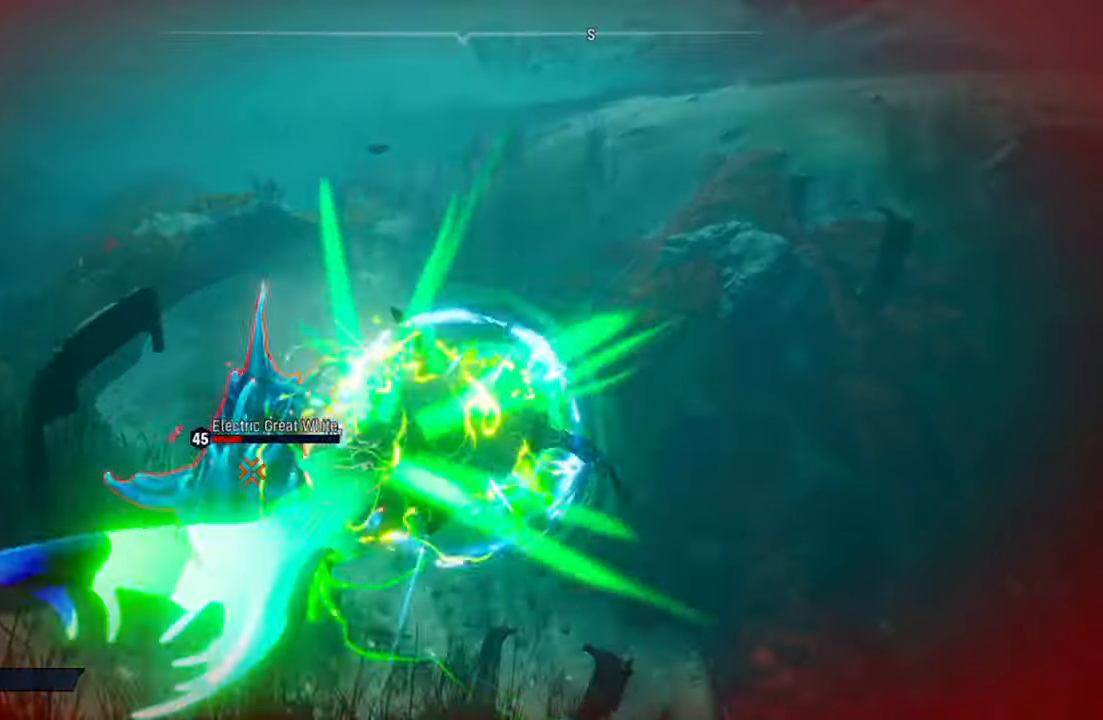
{"buttons": ["R3"], "left_stick": "down-left", "right_stick": "down-left", "events": [[60, "R2", "up"], [100, "R2", "down"], [280, "R2", "up"], [320, "L2", "up"], [340, "R2", "down"], [340, "left_stick", "down-left"], [440, "R2", "up"], [460, "R3", "down"], [460, "right_stick", "down-left"]]}
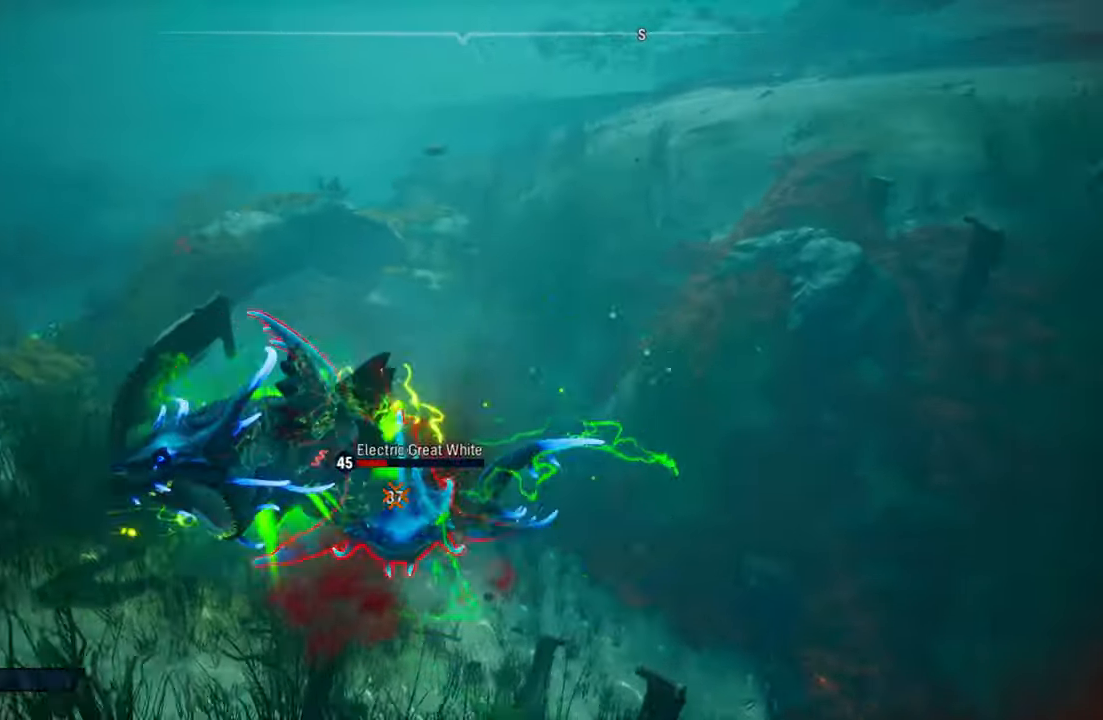
{"buttons": [], "left_stick": "up-right", "right_stick": "center", "events": [[60, "left_stick", "left"], [60, "right_stick", "center"], [100, "R3", "up"], [240, "left_stick", "up-right"], [260, "R2", "down"], [440, "R2", "up"]]}
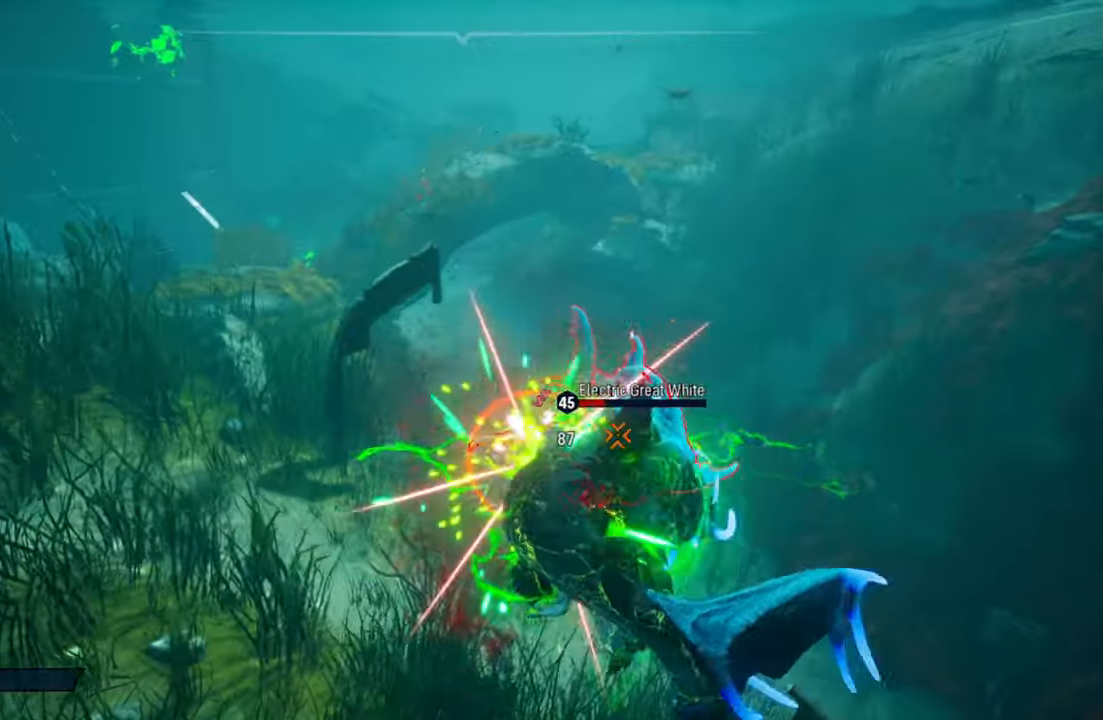
{"buttons": ["R2"], "left_stick": "down-right", "right_stick": "center", "events": [[20, "R2", "down"], [180, "R2", "up"], [180, "left_stick", "down-left"], [240, "R2", "down"], [400, "R2", "up"], [440, "left_stick", "down-right"], [460, "R2", "down"]]}
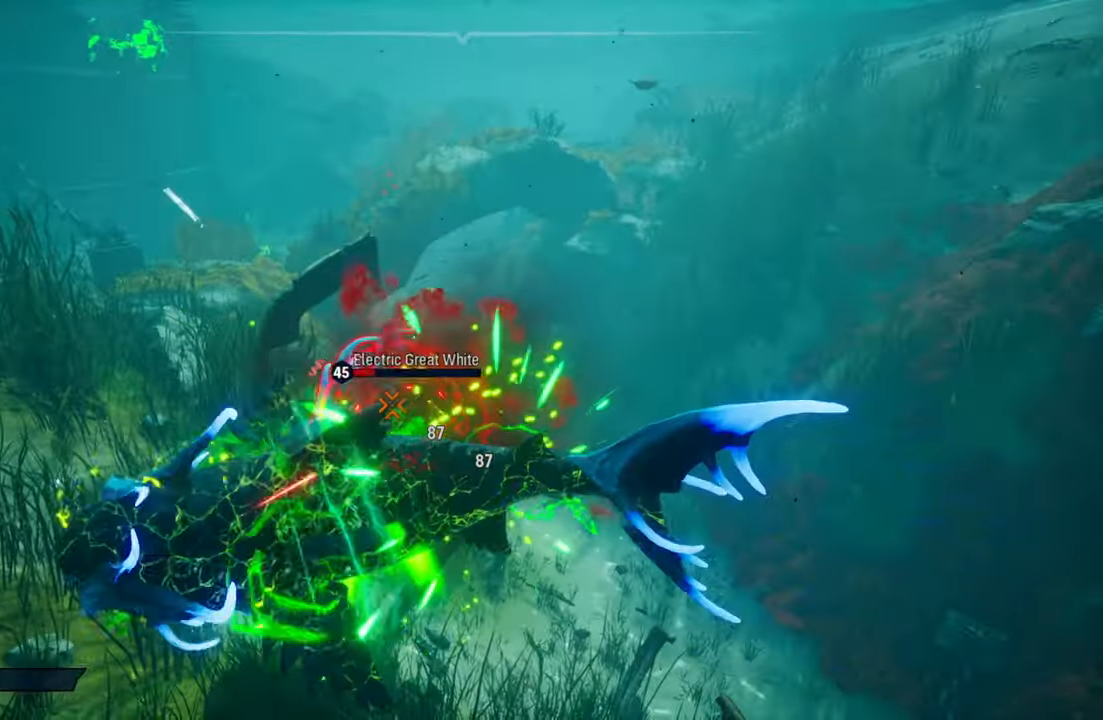
{"buttons": ["R2"], "left_stick": "up-right", "right_stick": "center", "events": [[40, "left_stick", "up-right"], [120, "R2", "up"], [160, "R2", "down"], [340, "R2", "up"], [420, "R2", "down"]]}
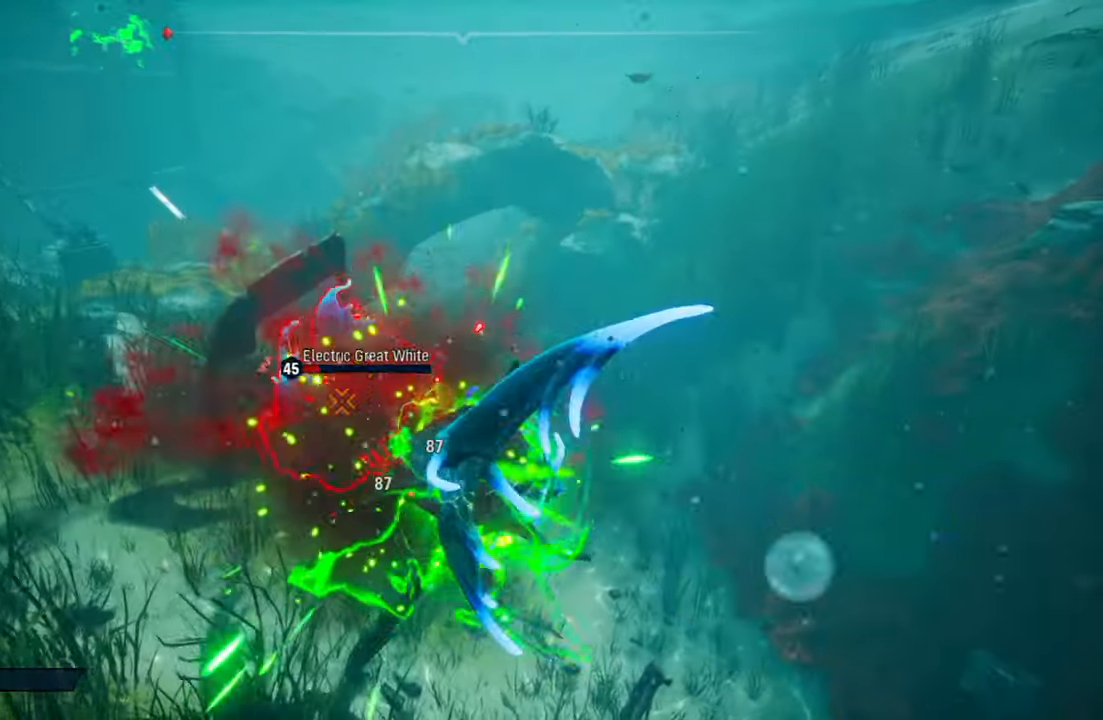
{"buttons": ["R2"], "left_stick": "up-right", "right_stick": "center", "events": [[60, "R2", "up"], [80, "left_stick", "center"], [140, "R2", "down"], [200, "left_stick", "down-left"], [280, "R2", "up"], [360, "left_stick", "left"], [400, "R2", "down"], [460, "left_stick", "up-right"]]}